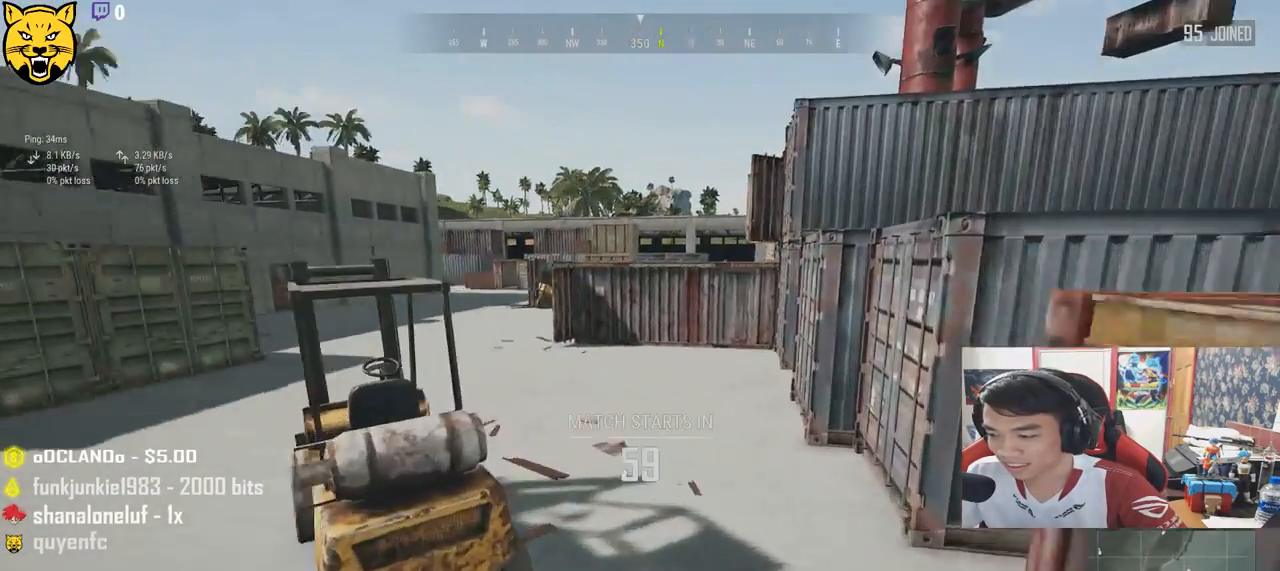
Gameplay with keyboard and mouse; each line is a JSON object with the keys and mouse buttons held at the frame after it. "events" lists presses ("down") and releases ("up") of "a", "c", "ctrl", "d", "e", "f", "q", "r", "s", "shift", "space", "tab", "v", "w", "x", "z", "mouse_left", "mouse_wheel", "mouse_right", "mouse_mb4" and "mouse_mb5" between this image and that frame as [ms after this image, input, new state], when the widget could be followed in between. "mouse_left", "mouse_wheel", "mouse_right", "mouse_mb4", "mouse_mb5" = the "left", "wheel", "right", "mb4", "mb5" buttons of the "mouse" list. No other keys are recorded. "wheel" means that the mouse wheel is clicked or scrolled. Mouse movement is not recorded.
{"keys": ["shift", "w"], "mouse": [], "events": [[117, "space", "down"], [333, "space", "up"]]}
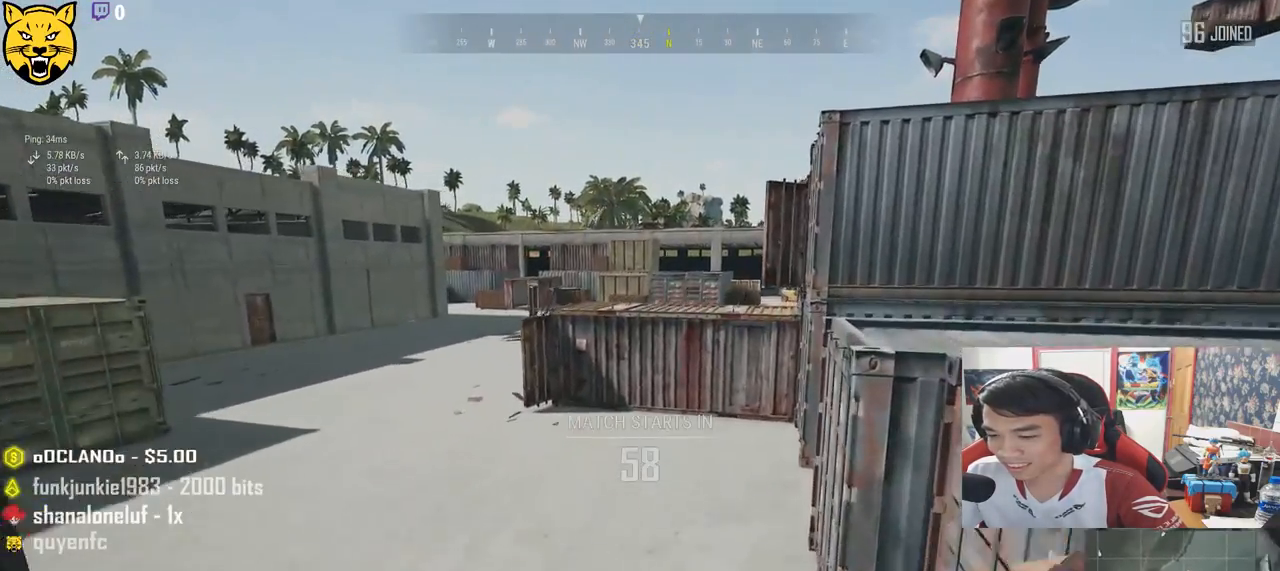
{"keys": ["shift", "w"], "mouse": [], "events": []}
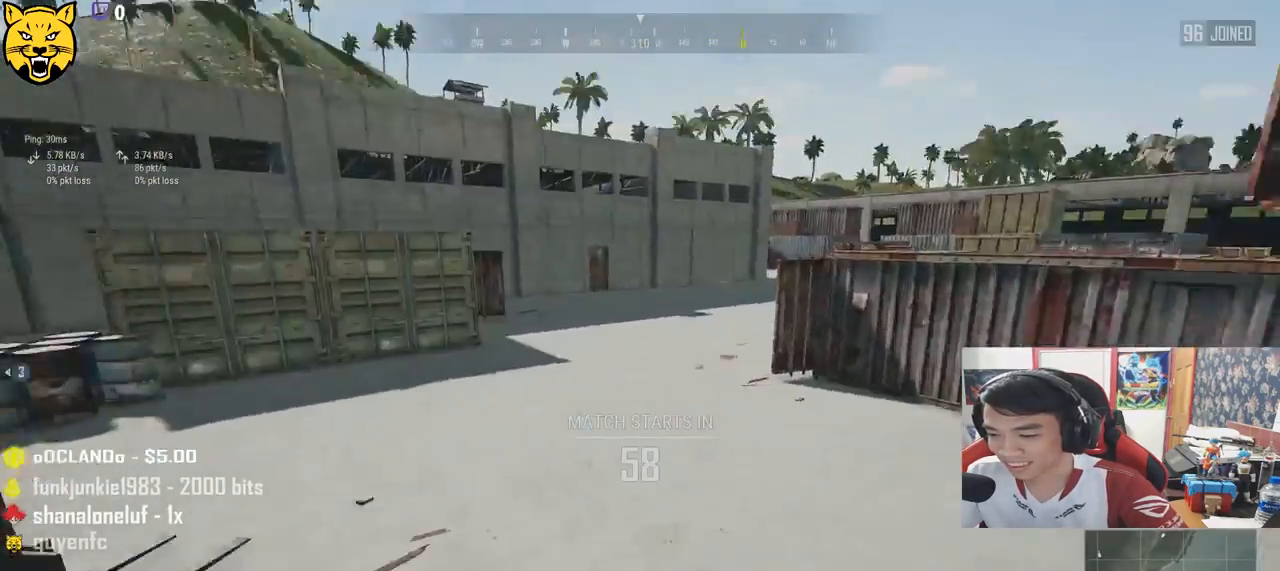
{"keys": ["shift", "w"], "mouse": [], "events": []}
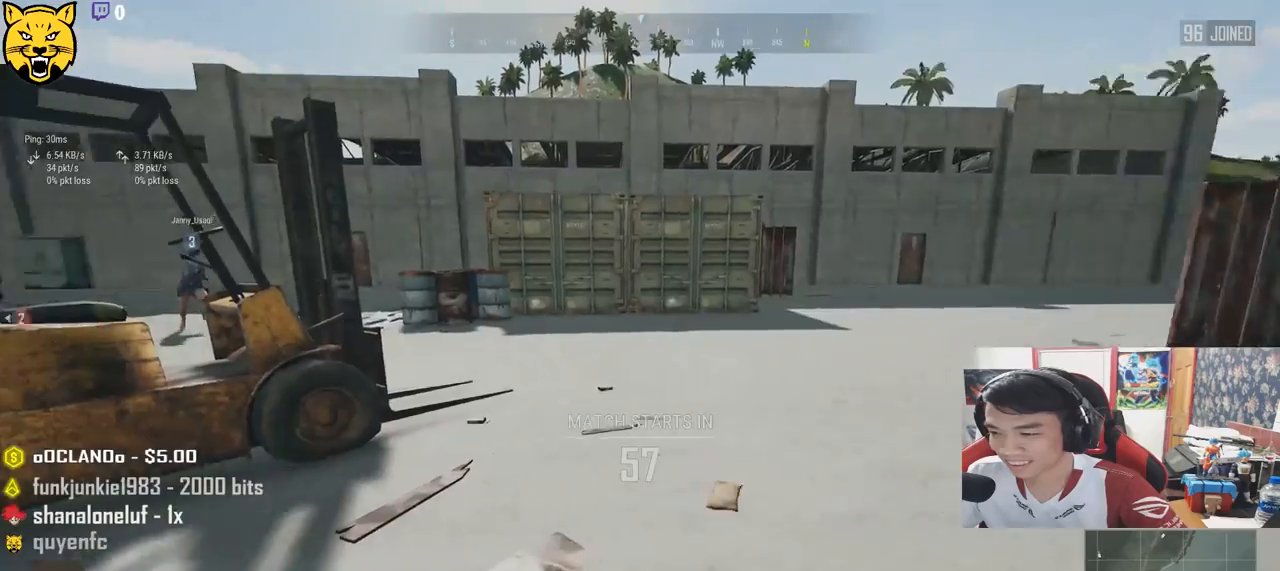
{"keys": ["shift", "w"], "mouse": [], "events": []}
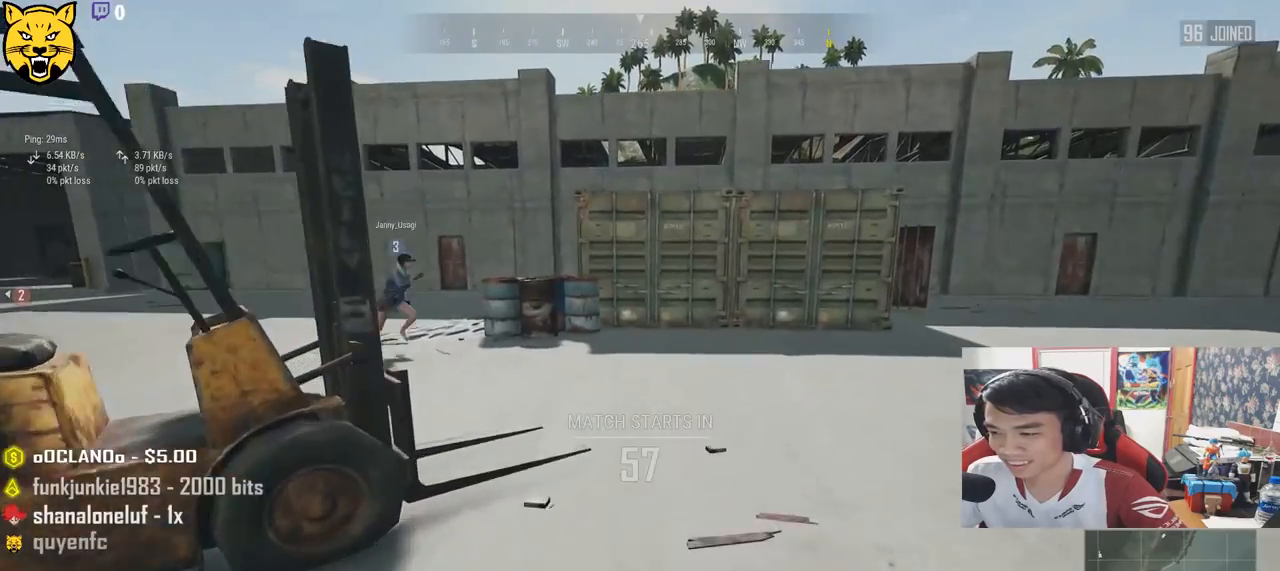
{"keys": ["shift", "w"], "mouse": [], "events": []}
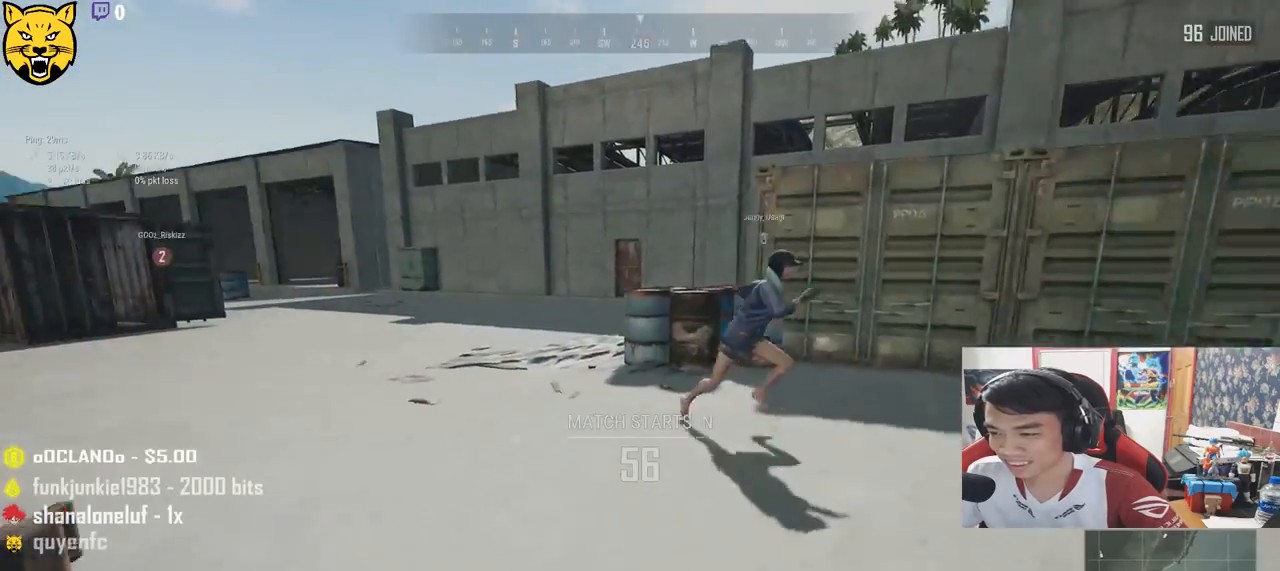
{"keys": ["shift", "w"], "mouse": [], "events": []}
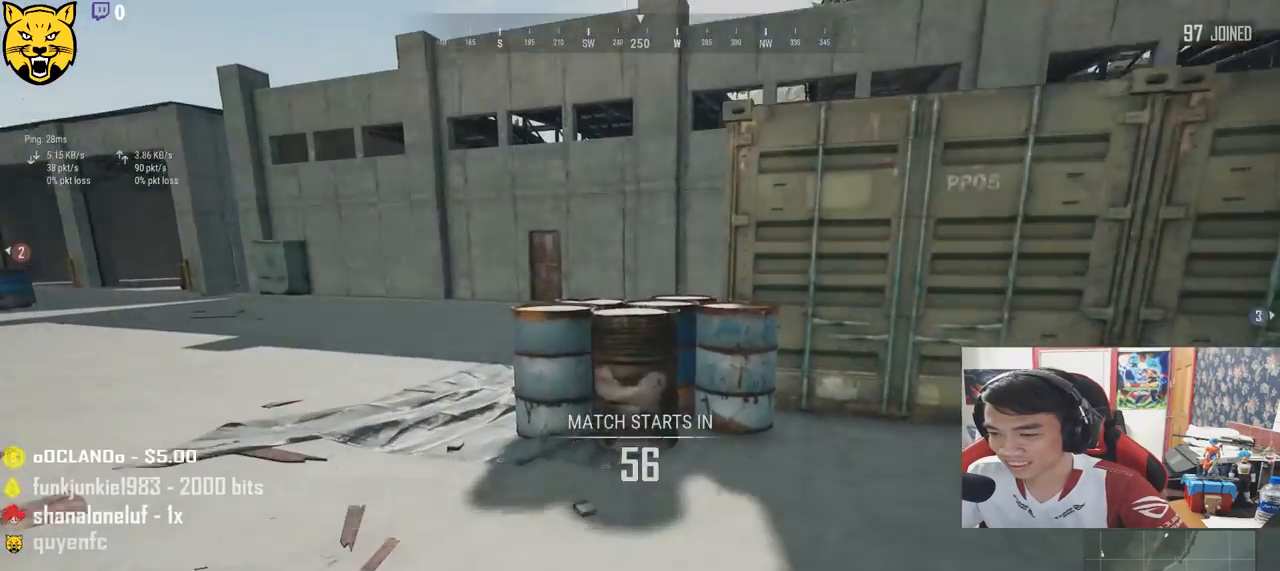
{"keys": ["shift", "w"], "mouse": [], "events": [[83, "space", "down"], [467, "space", "up"]]}
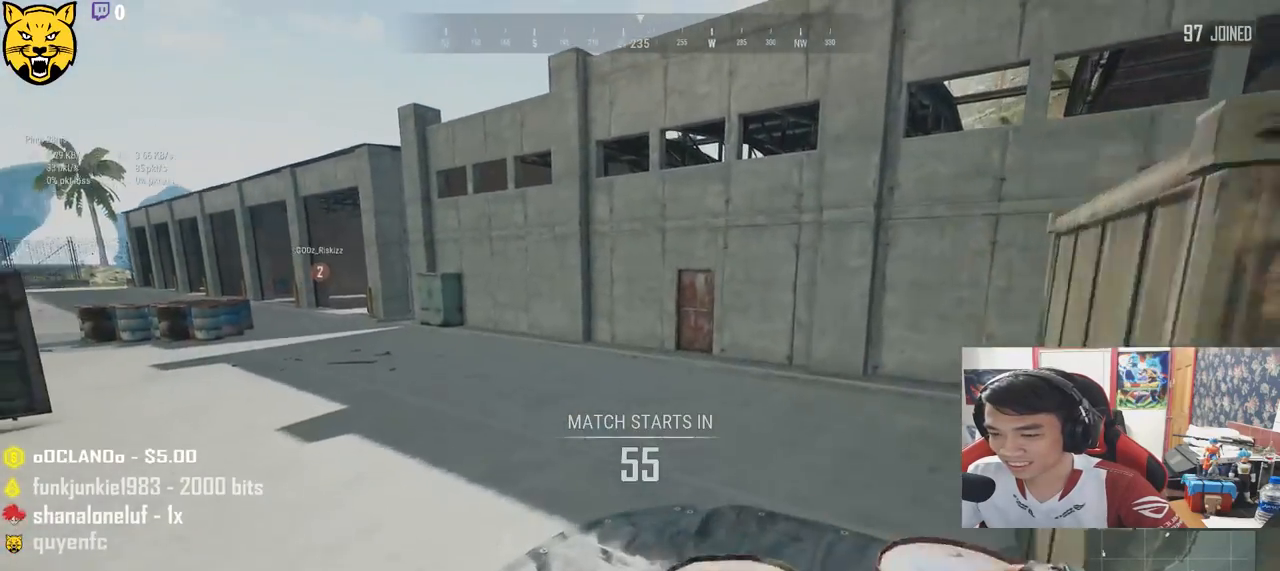
{"keys": ["shift", "space", "w"], "mouse": [], "events": [[367, "space", "down"]]}
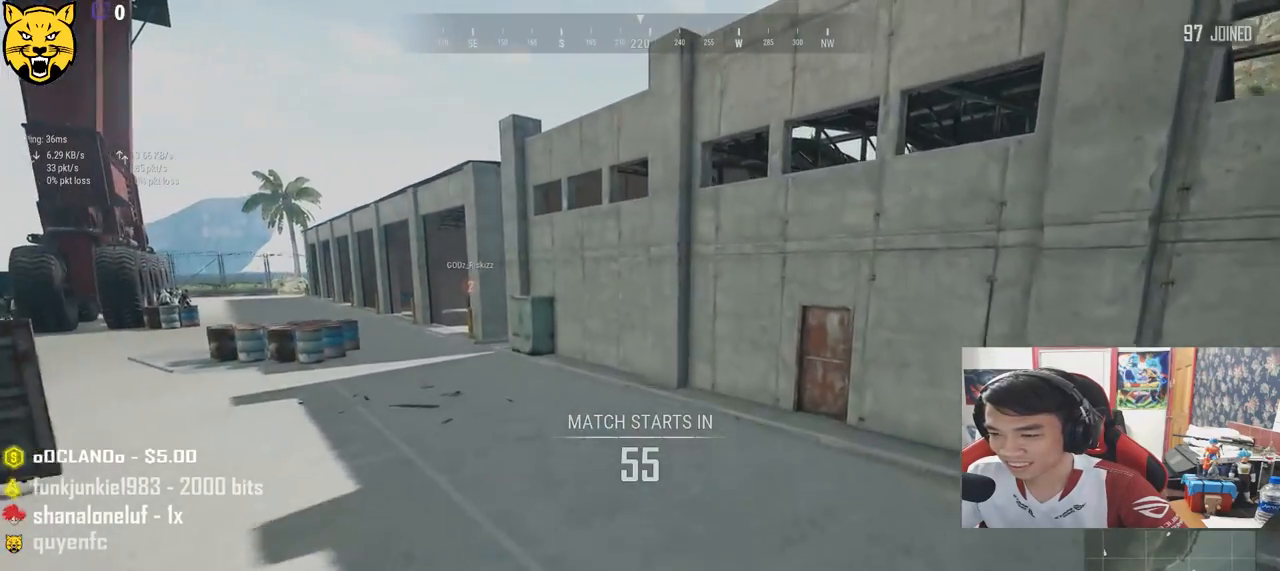
{"keys": ["shift", "w"], "mouse": [], "events": [[117, "space", "up"]]}
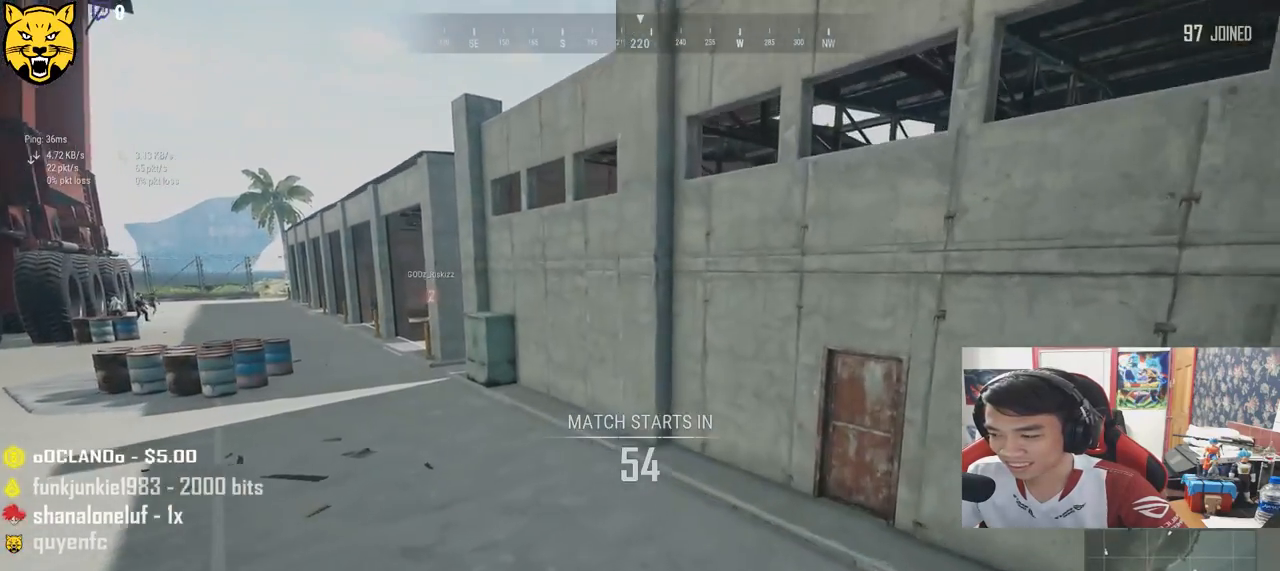
{"keys": ["shift", "w"], "mouse": [], "events": []}
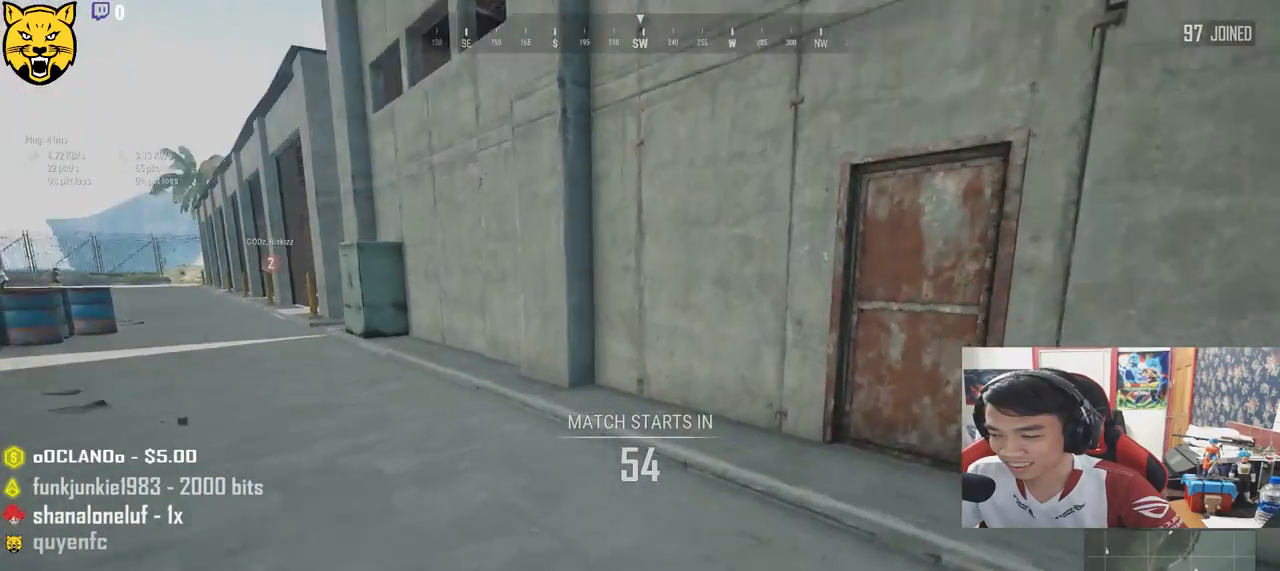
{"keys": ["shift", "w"], "mouse": [], "events": []}
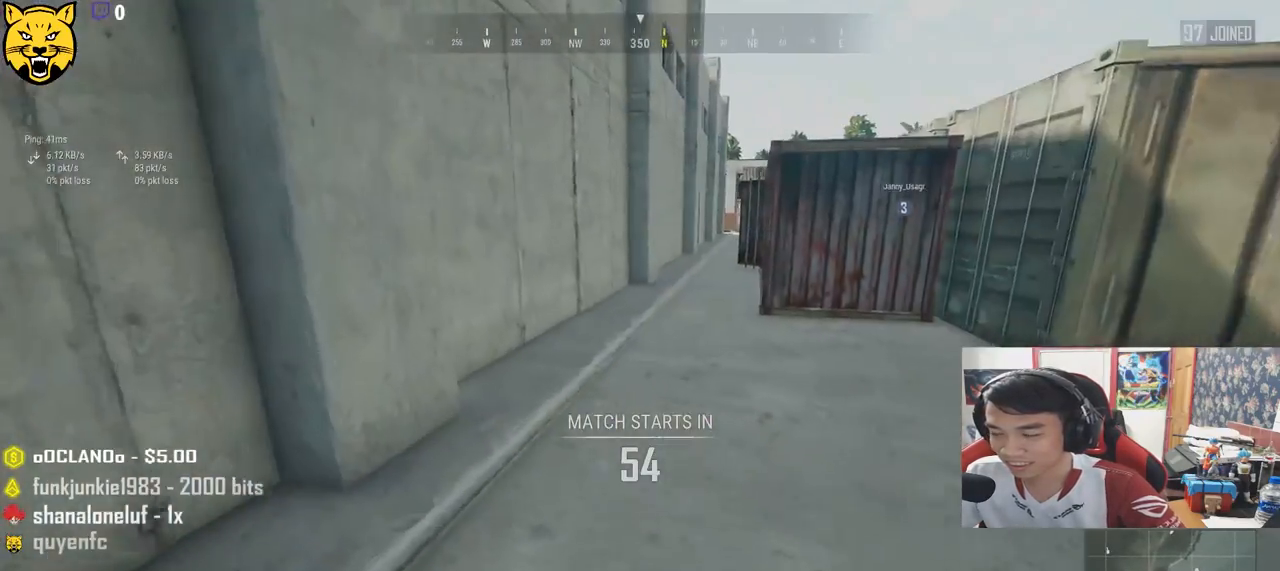
{"keys": ["d", "shift", "w"], "mouse": [], "events": [[200, "d", "down"]]}
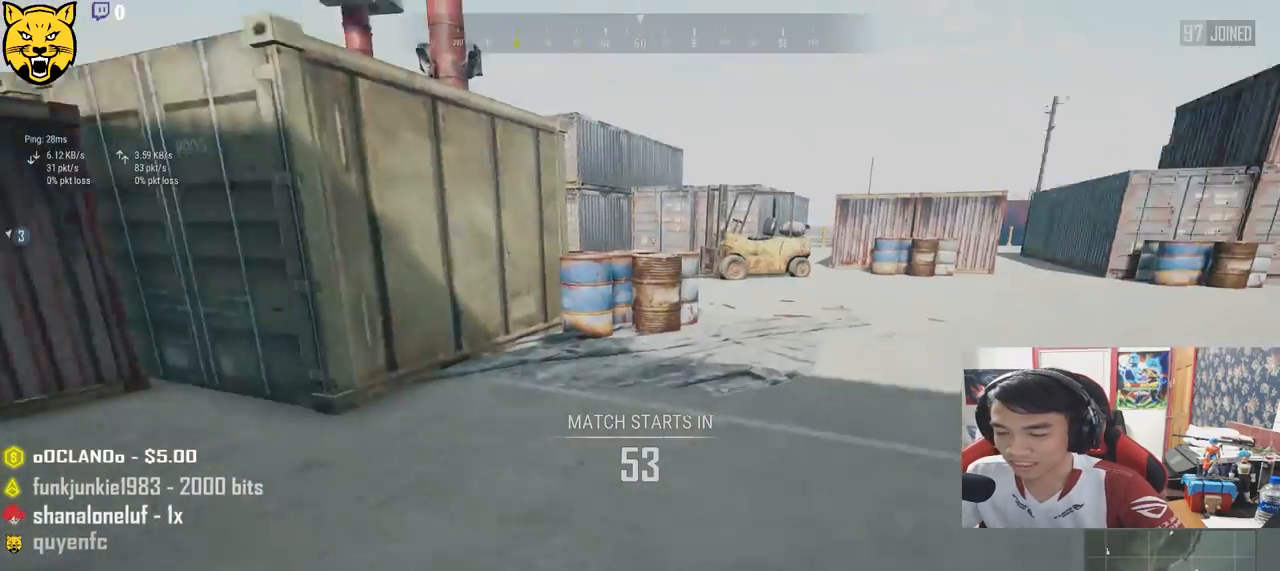
{"keys": ["shift", "w"], "mouse": [], "events": [[200, "d", "up"]]}
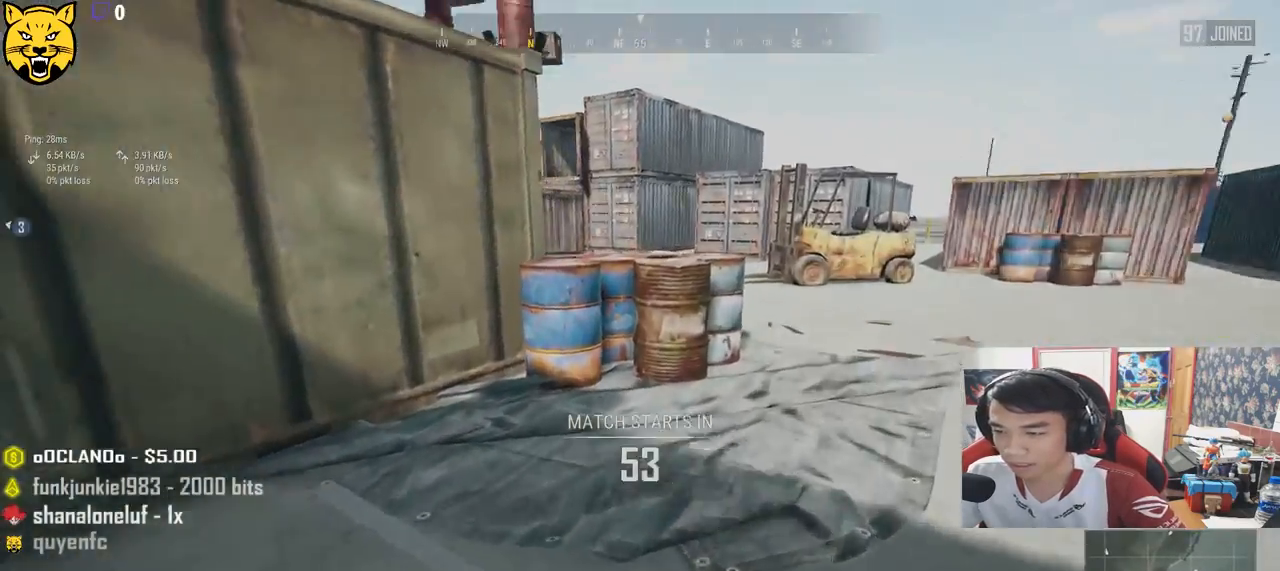
{"keys": ["shift", "space", "w"], "mouse": [], "events": [[367, "space", "down"]]}
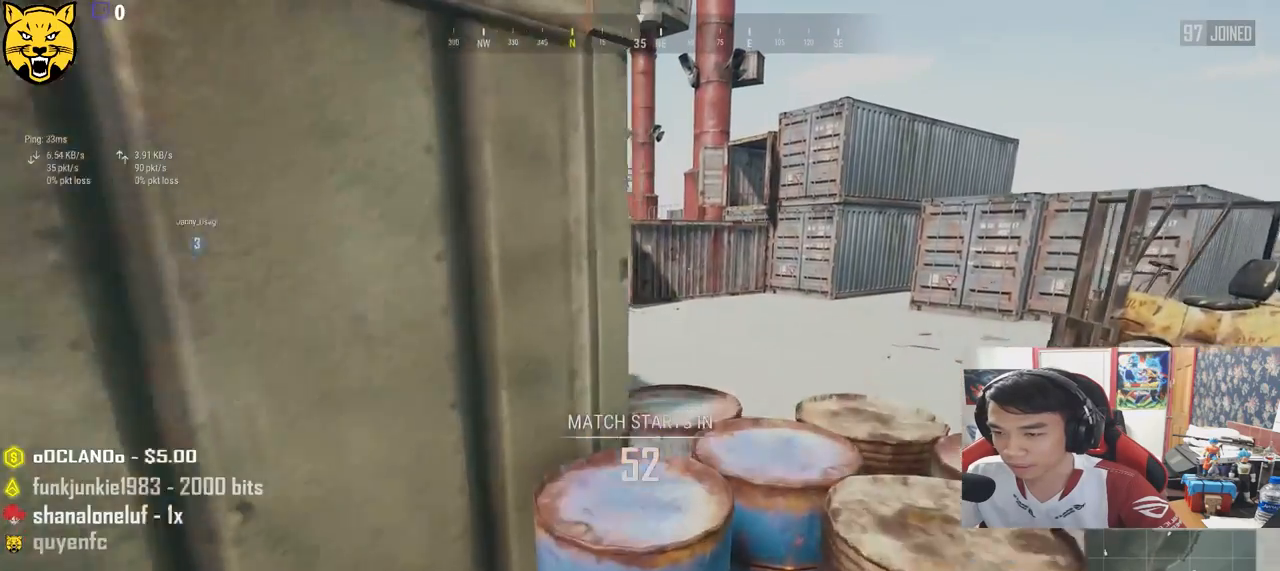
{"keys": ["shift", "w"], "mouse": [], "events": [[100, "space", "up"]]}
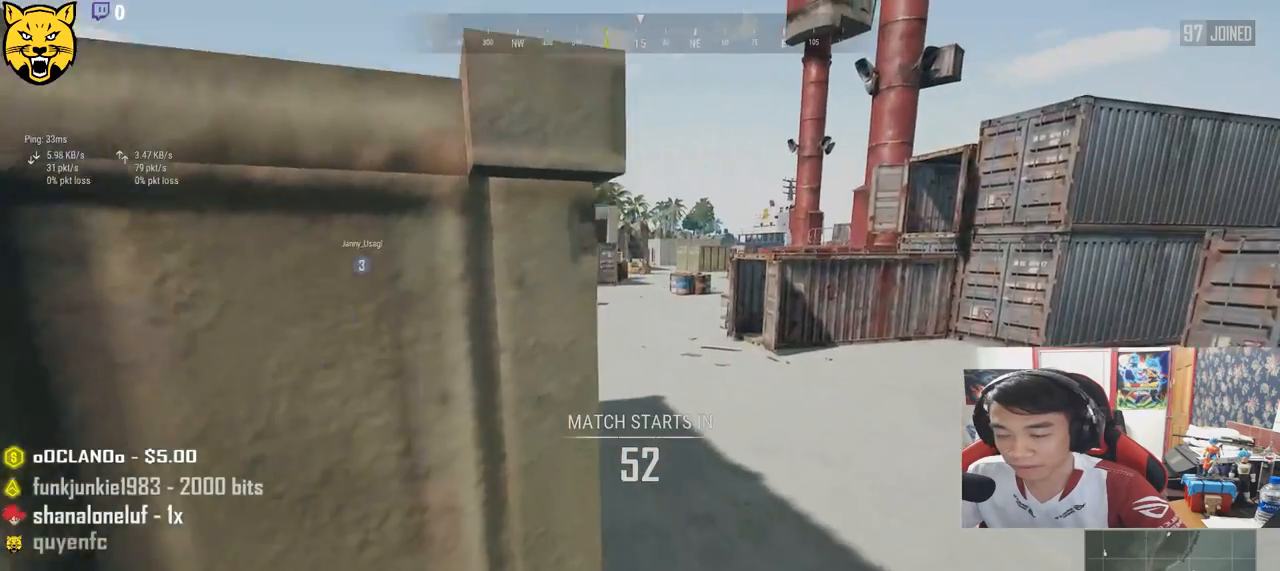
{"keys": ["shift", "space", "w"], "mouse": [], "events": [[167, "d", "down"], [467, "space", "down"], [500, "d", "up"]]}
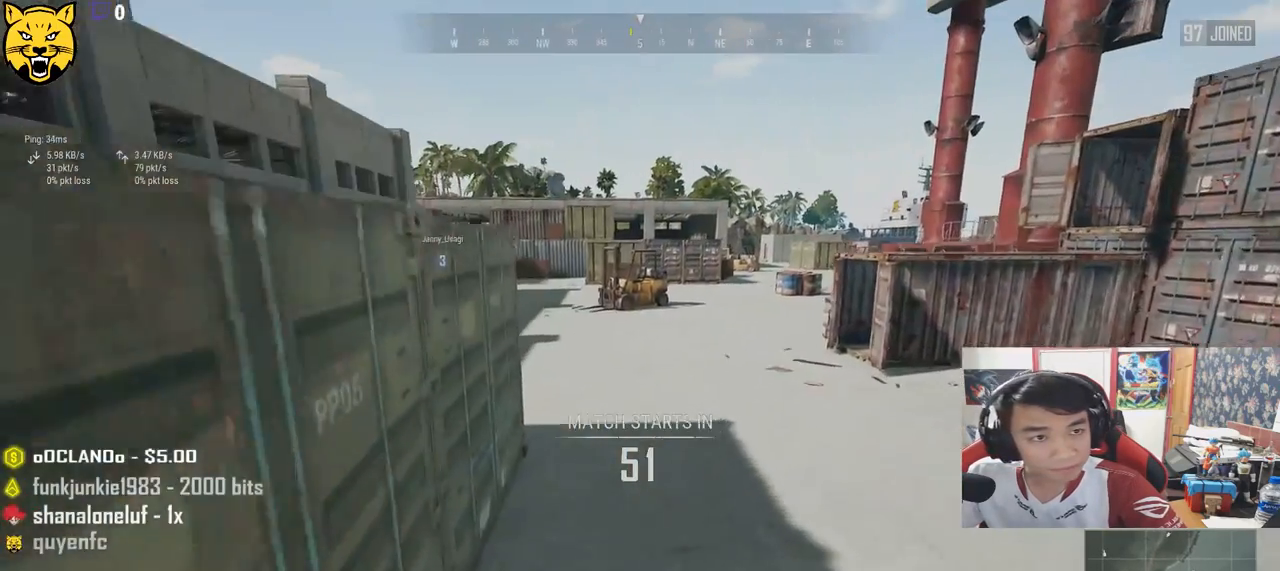
{"keys": [], "mouse": [], "events": [[17, "shift", "up"], [50, "space", "up"], [83, "w", "up"], [367, "tab", "down"], [500, "tab", "up"]]}
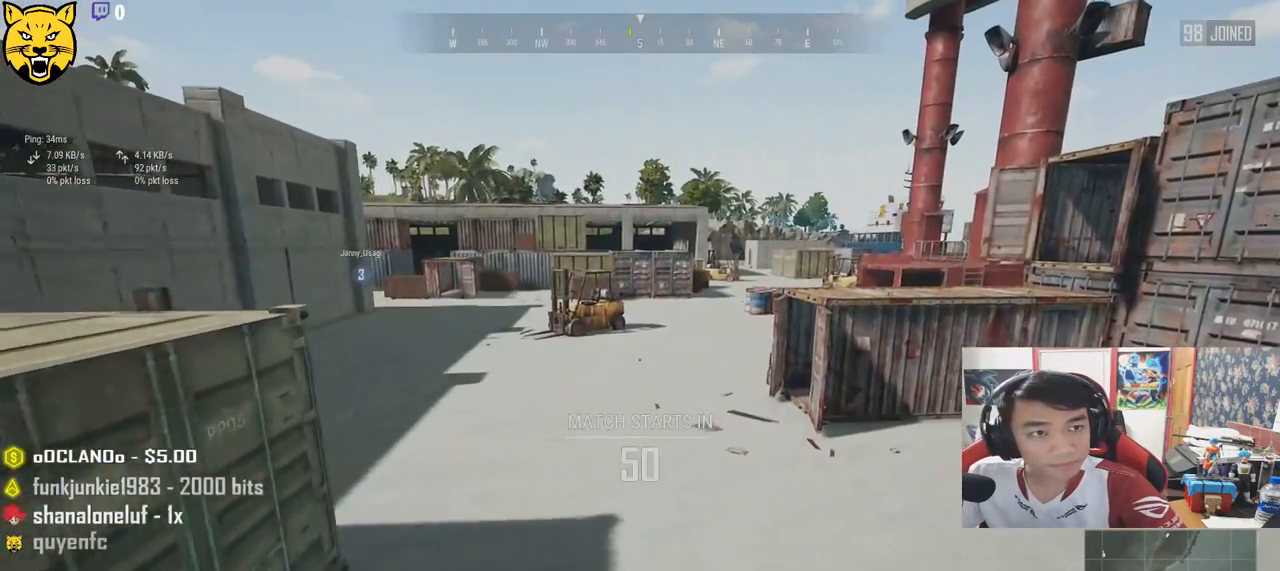
{"keys": [], "mouse": [], "events": []}
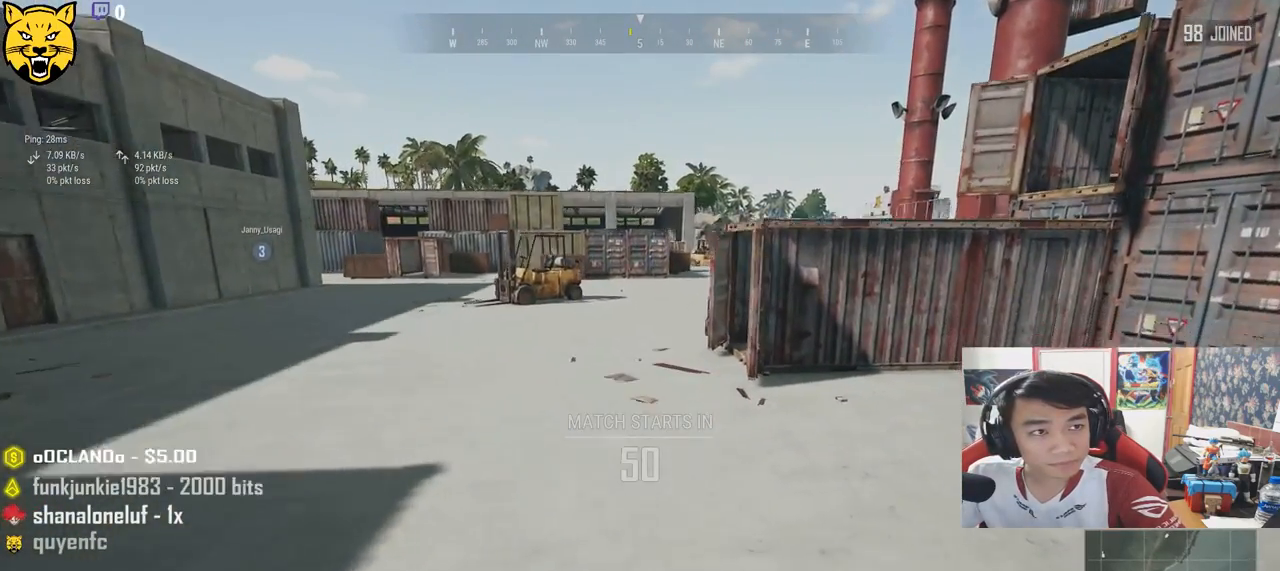
{"keys": [], "mouse": [], "events": []}
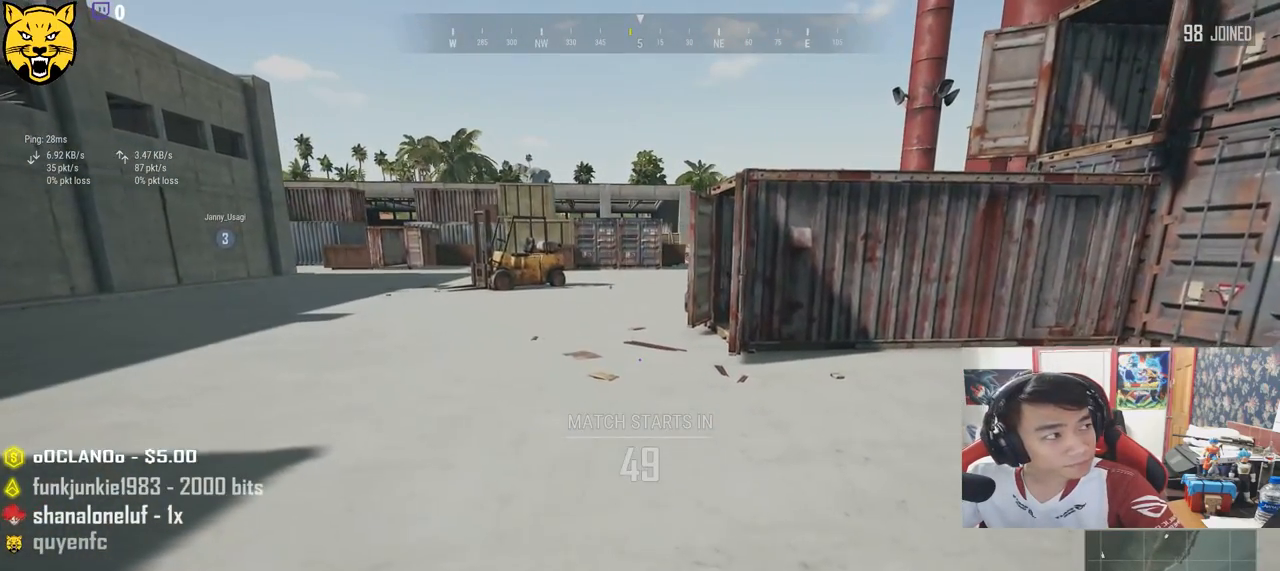
{"keys": [], "mouse": [], "events": []}
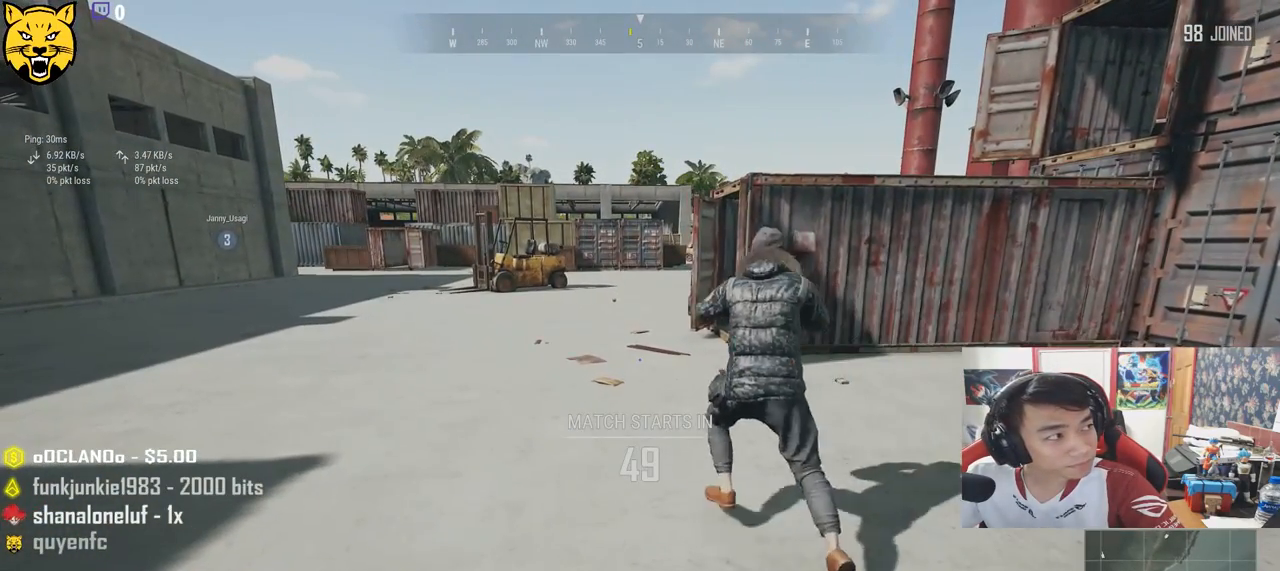
{"keys": [], "mouse": [], "events": [[233, "mouse_left", "down"], [317, "mouse_left", "up"]]}
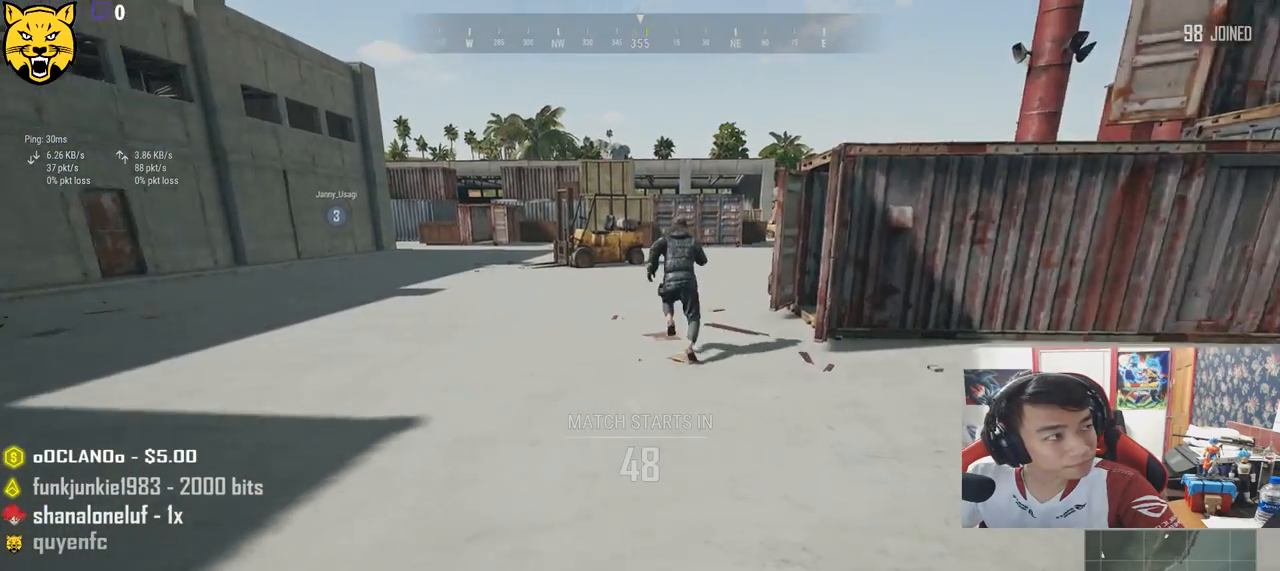
{"keys": ["w"], "mouse": [], "events": [[500, "w", "down"]]}
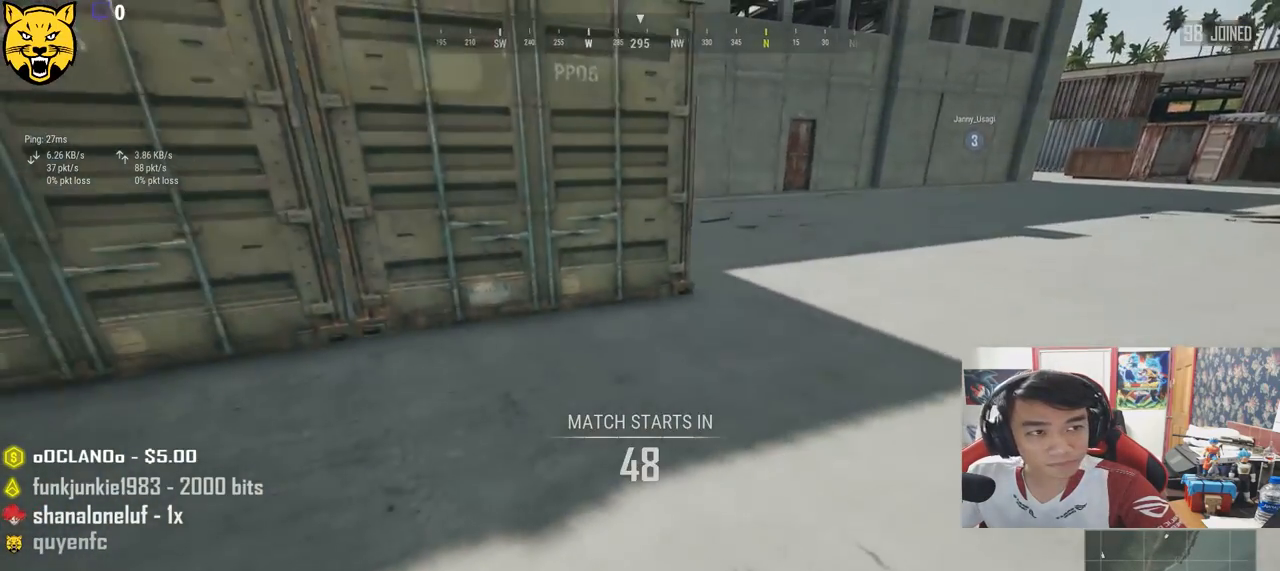
{"keys": ["shift", "w"], "mouse": [], "events": [[500, "shift", "down"]]}
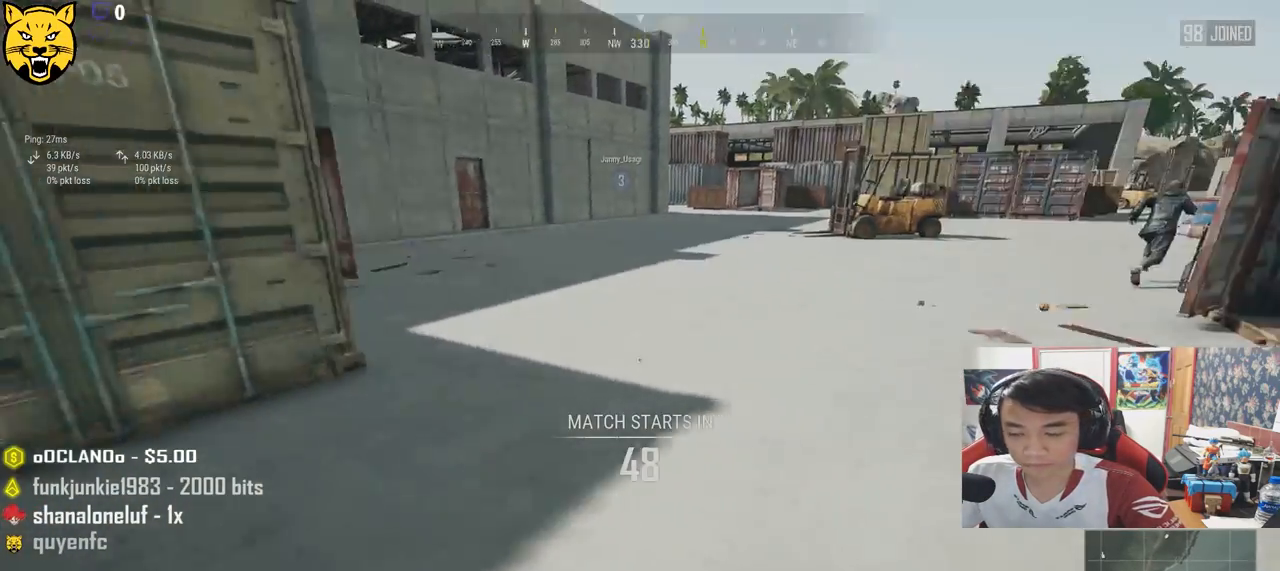
{"keys": ["shift", "w"], "mouse": [], "events": []}
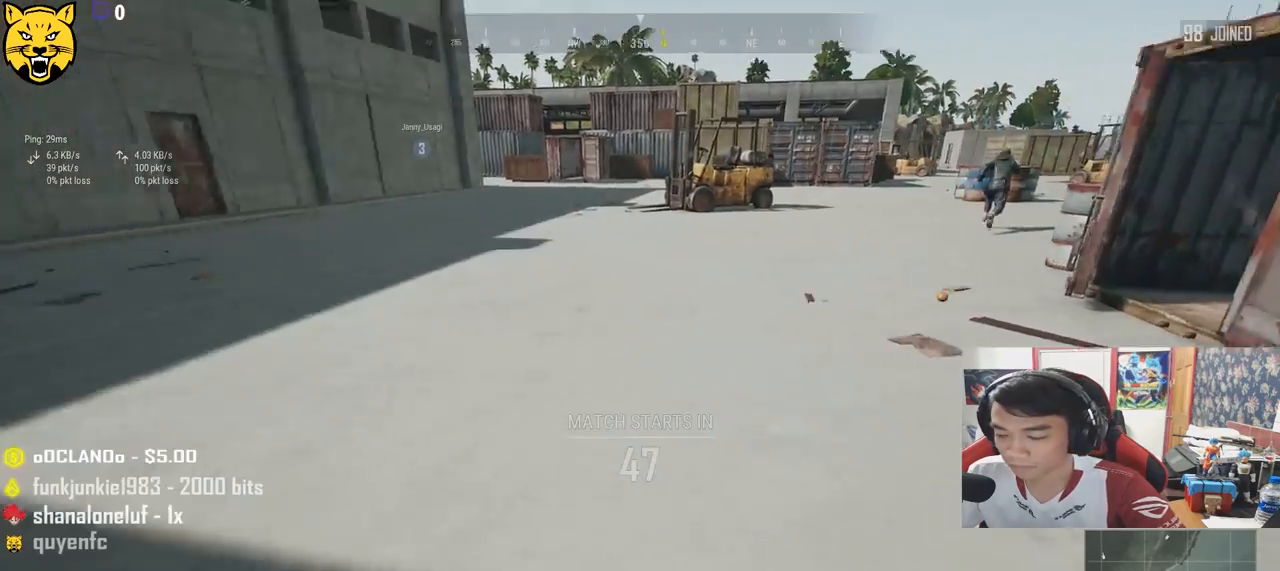
{"keys": ["shift", "space", "w"], "mouse": [], "events": [[417, "space", "down"]]}
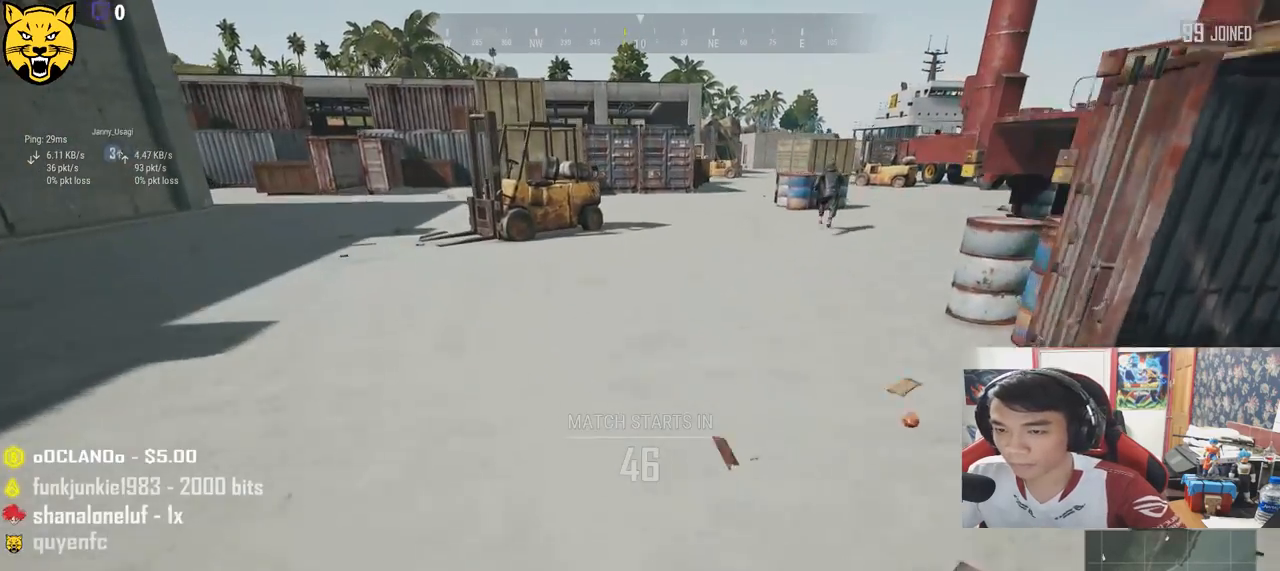
{"keys": ["shift", "w"], "mouse": [], "events": [[100, "space", "up"]]}
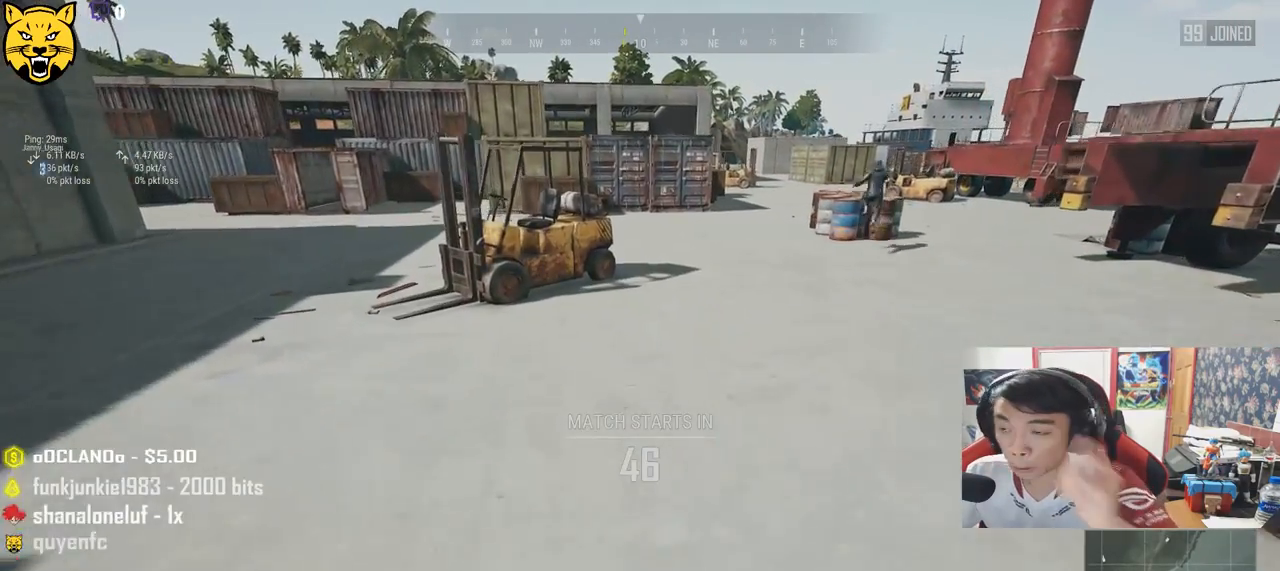
{"keys": ["d", "shift", "w"], "mouse": [], "events": [[200, "d", "down"]]}